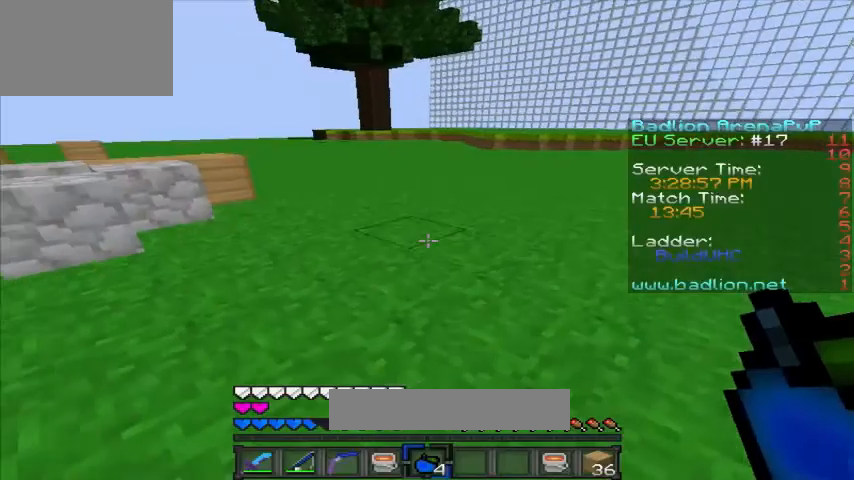
Gameplay with keyboard; each line is a JSON object with the keys held at the frame after it. "events" lists presses ("down") and releases ("up") of "a", "d", "s" and "w" between this image and that frame as [ms after this image, input, new state], when the widget could be followed in between. No other keys are recorded. Mouse input is not recorded.
{"keys": ["w"], "events": [[40, "w", "down"], [80, "a", "down"], [160, "a", "up"]]}
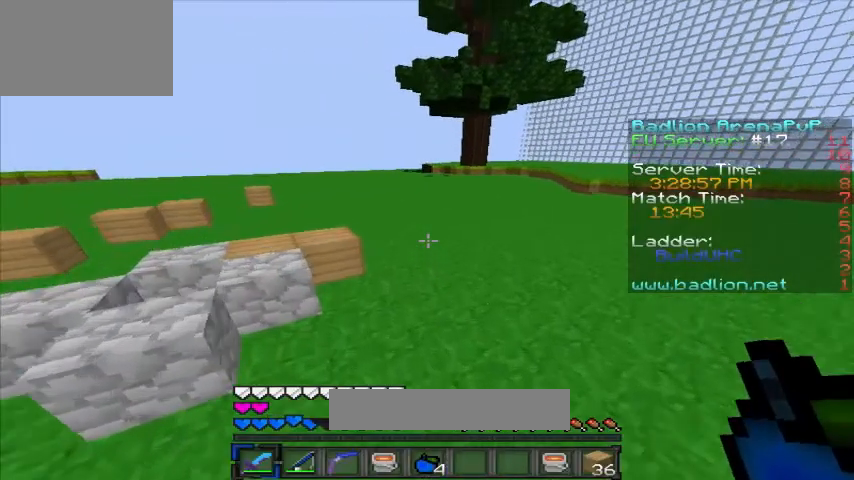
{"keys": ["w"], "events": []}
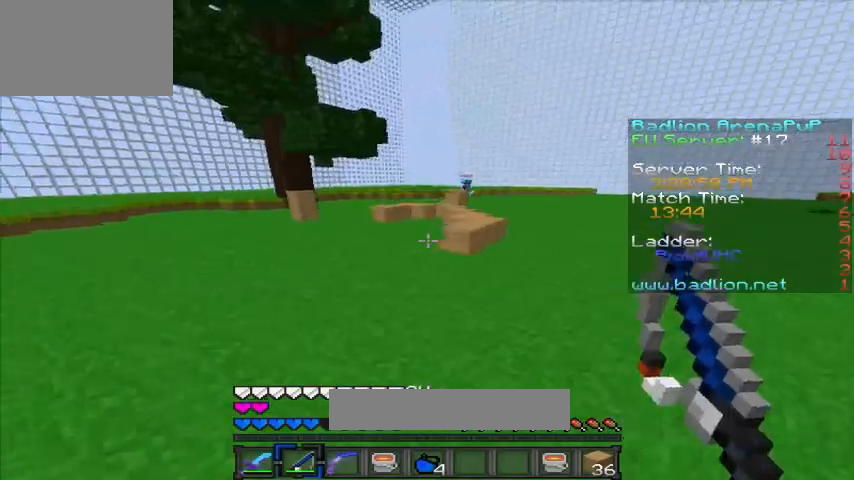
{"keys": ["d", "w"], "events": [[240, "d", "down"]]}
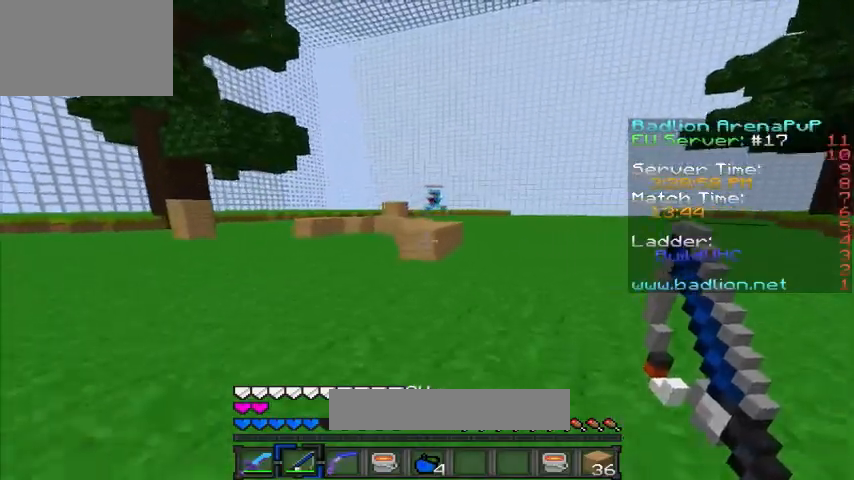
{"keys": ["d", "w"], "events": []}
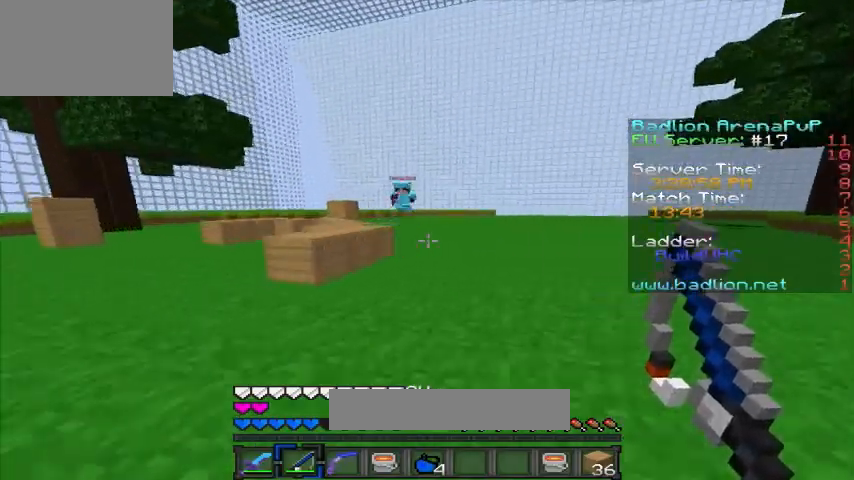
{"keys": ["w"], "events": [[440, "d", "up"]]}
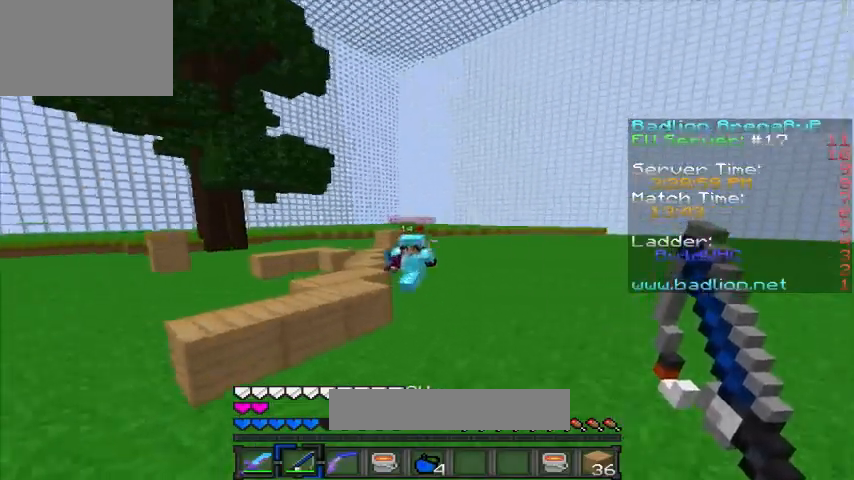
{"keys": ["w"], "events": []}
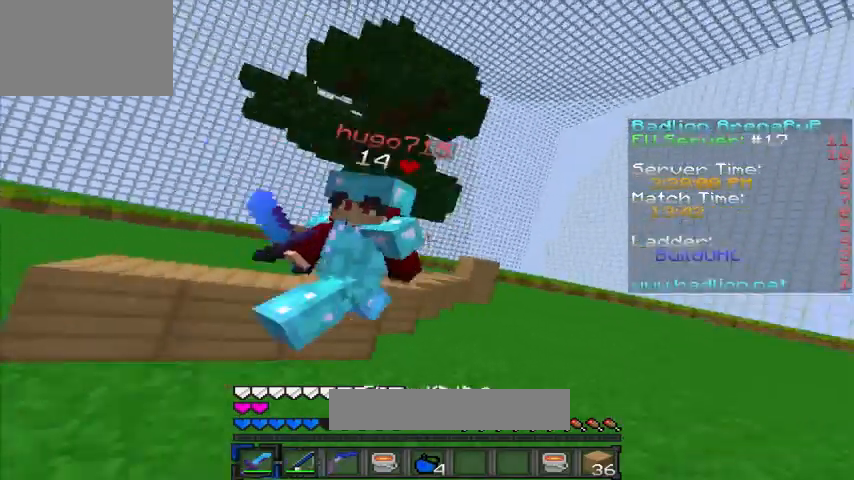
{"keys": ["w"], "events": [[120, "a", "down"], [440, "a", "up"]]}
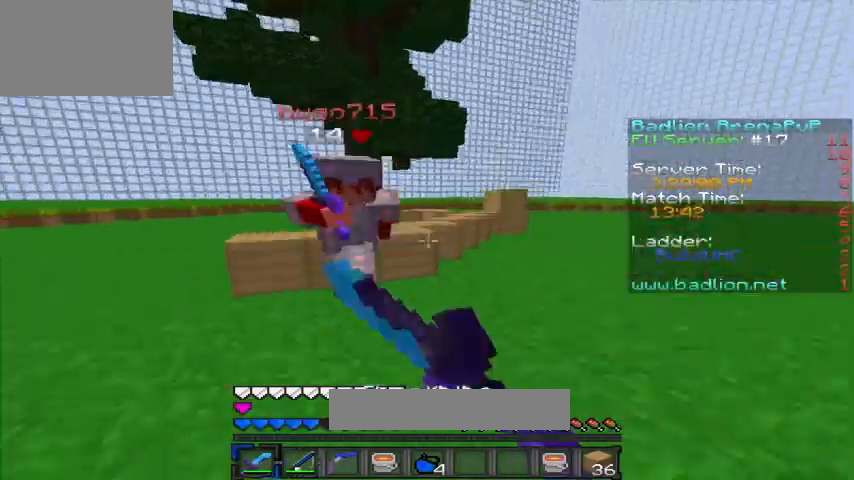
{"keys": ["w"], "events": []}
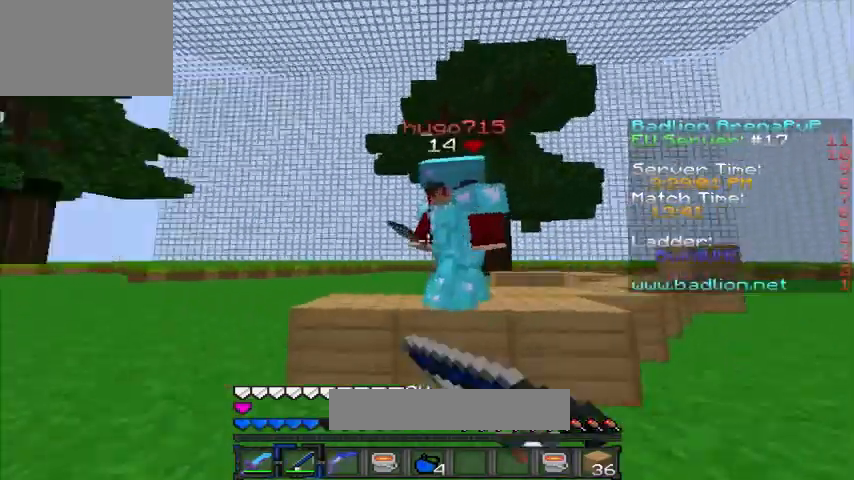
{"keys": ["a", "w"], "events": [[280, "a", "down"]]}
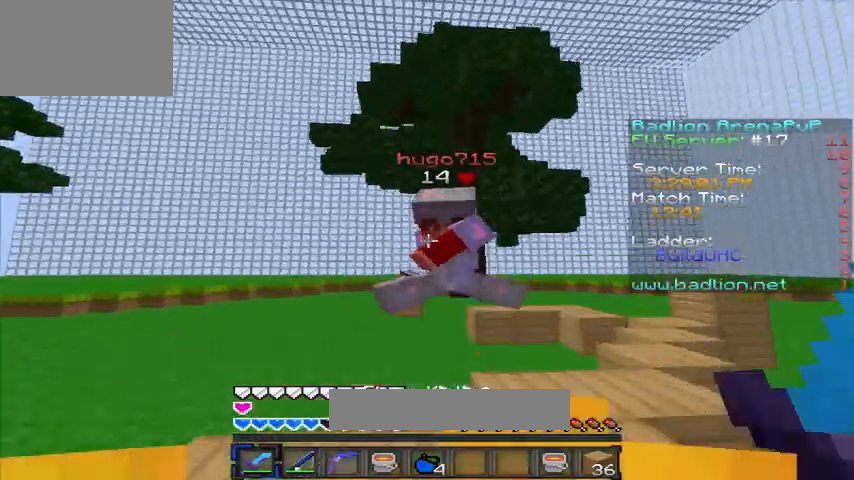
{"keys": ["a", "w"], "events": []}
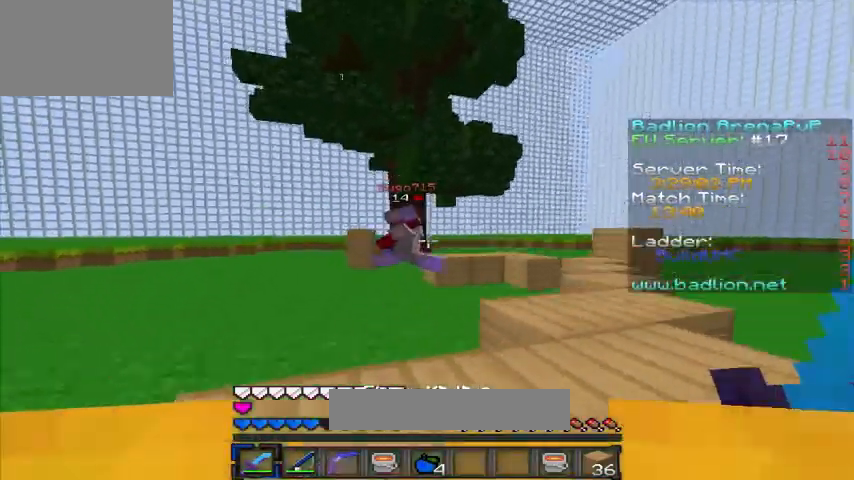
{"keys": ["a", "w"], "events": []}
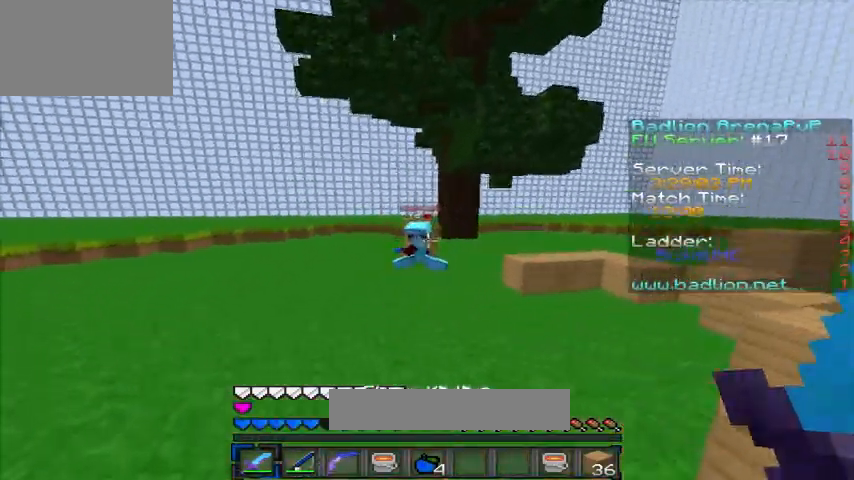
{"keys": ["a", "w"], "events": []}
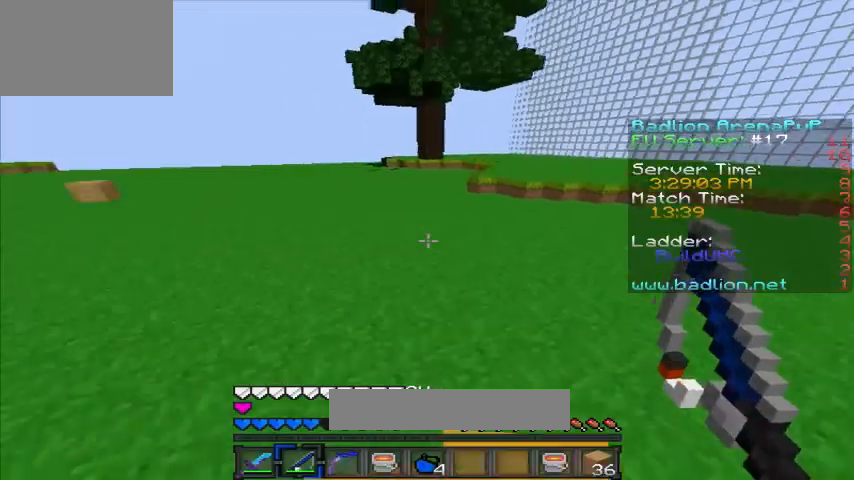
{"keys": ["a", "w"], "events": []}
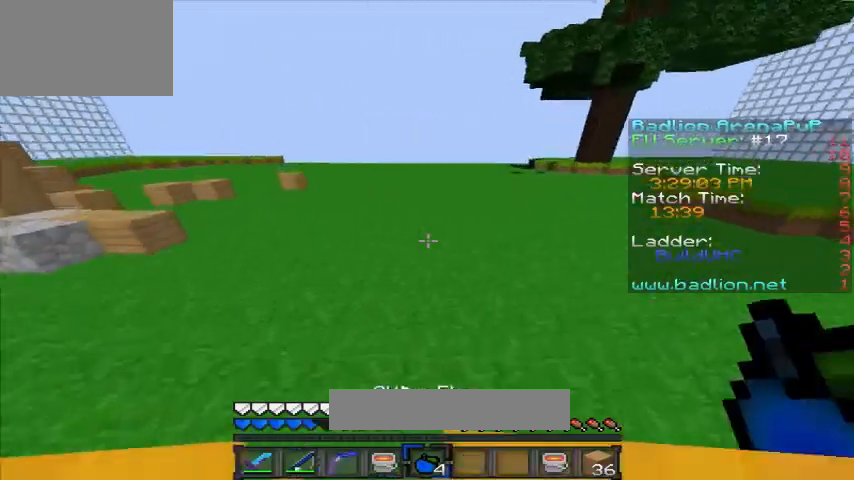
{"keys": ["w"], "events": [[440, "a", "up"]]}
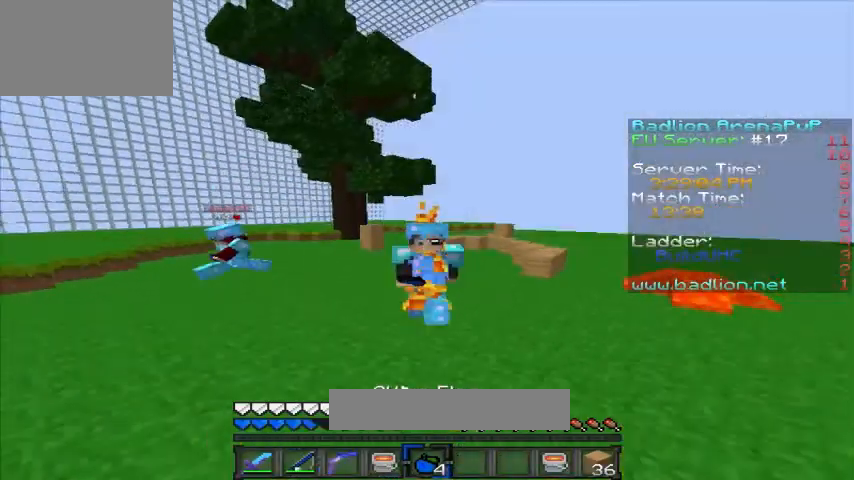
{"keys": ["a", "w"], "events": [[440, "a", "down"]]}
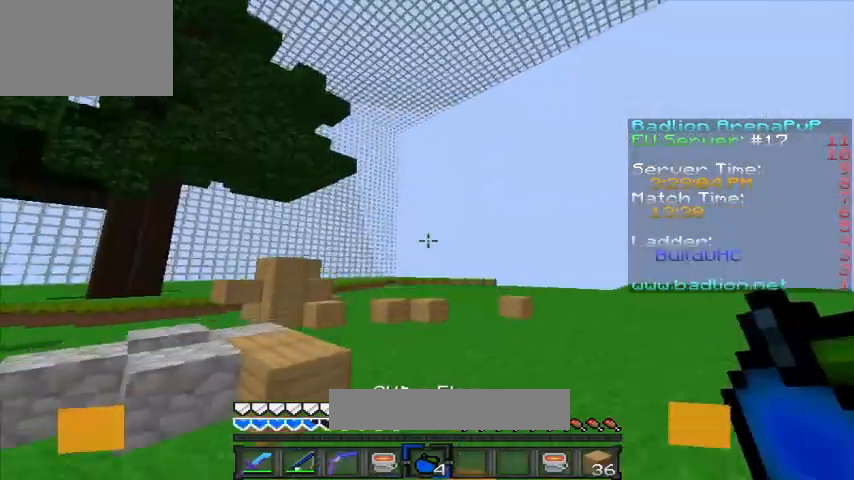
{"keys": ["d", "s"], "events": [[280, "w", "up"], [440, "s", "down"], [480, "a", "up"], [480, "d", "down"]]}
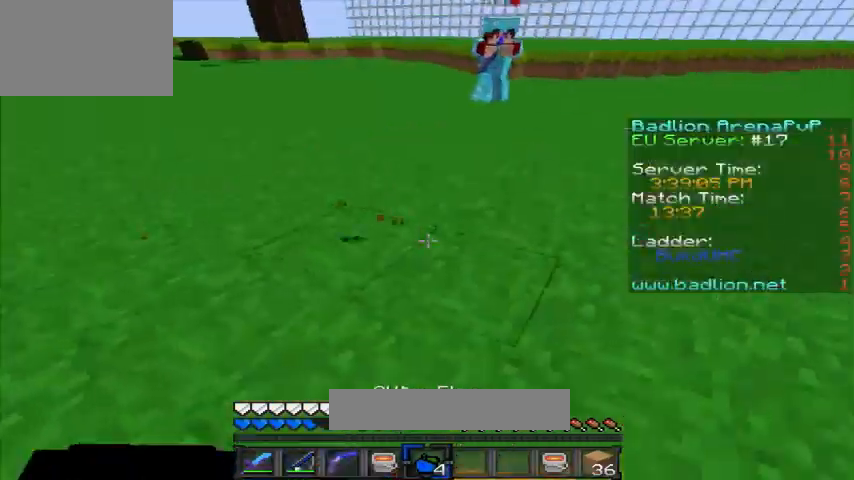
{"keys": ["d", "w"], "events": [[80, "s", "up"], [200, "w", "down"]]}
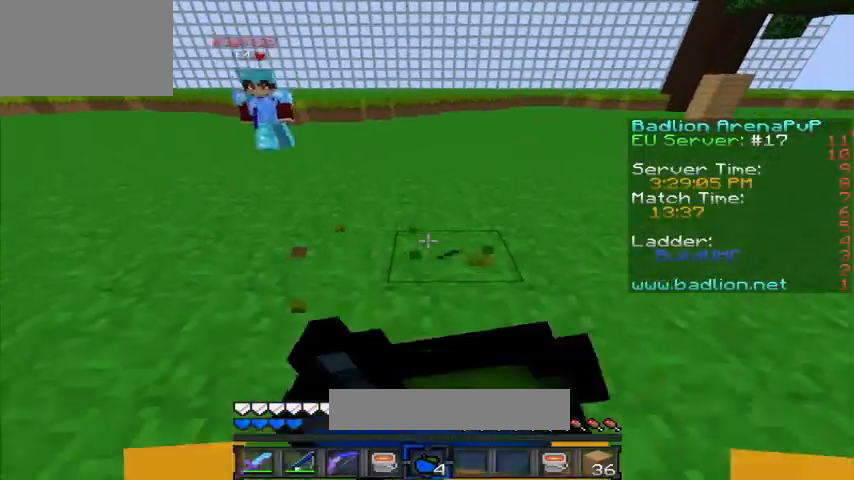
{"keys": ["d"], "events": [[80, "w", "up"]]}
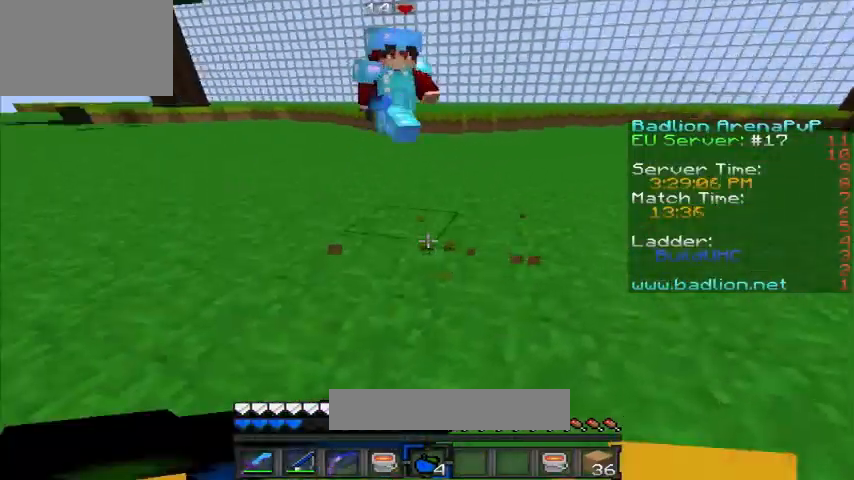
{"keys": ["d"], "events": []}
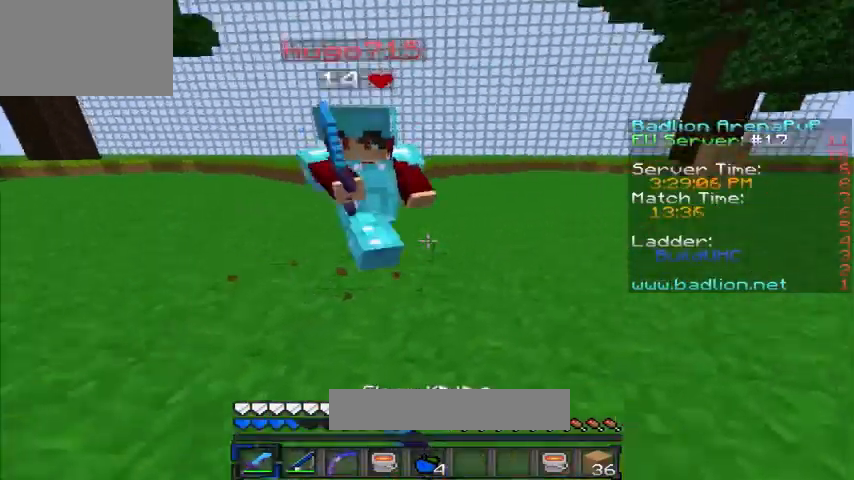
{"keys": ["w"], "events": [[80, "w", "down"], [200, "d", "up"]]}
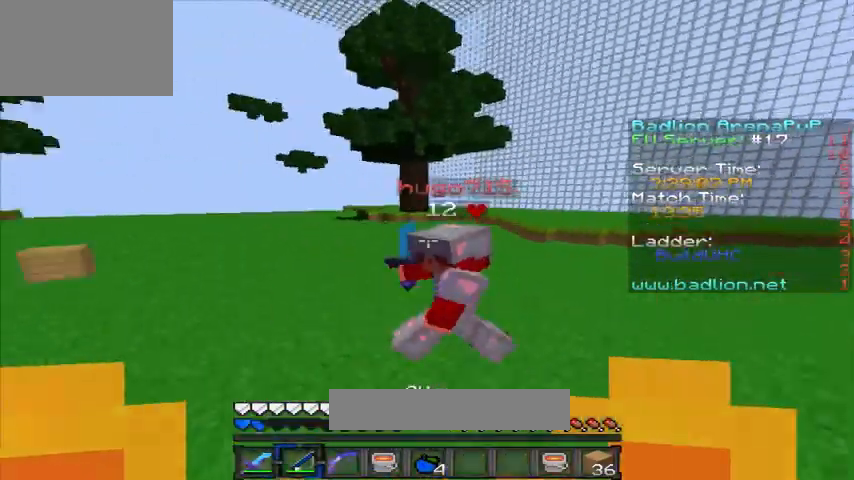
{"keys": ["w"], "events": []}
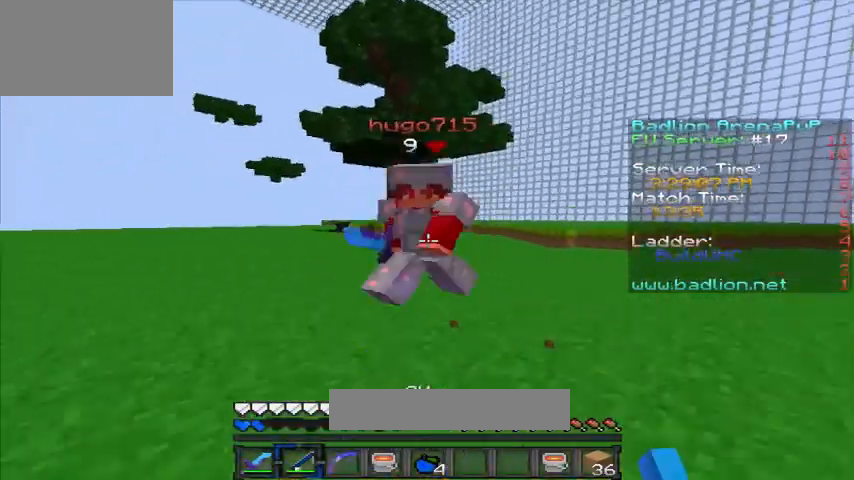
{"keys": ["w"], "events": []}
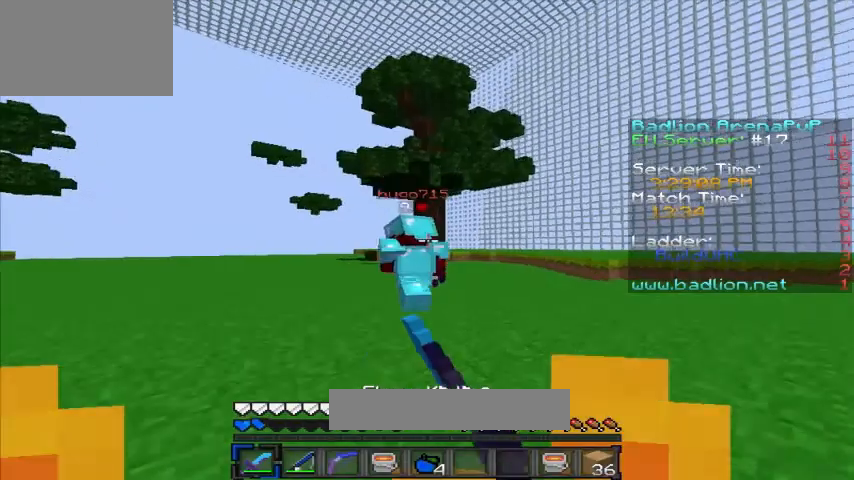
{"keys": ["w"], "events": []}
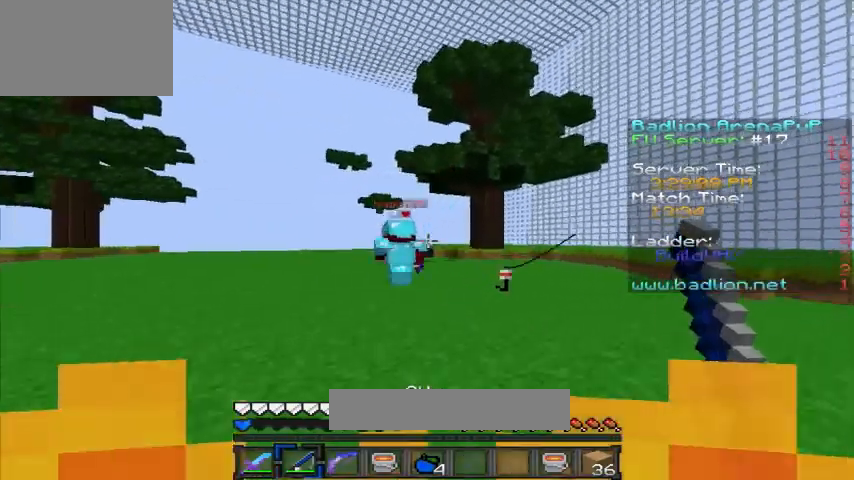
{"keys": ["w"], "events": []}
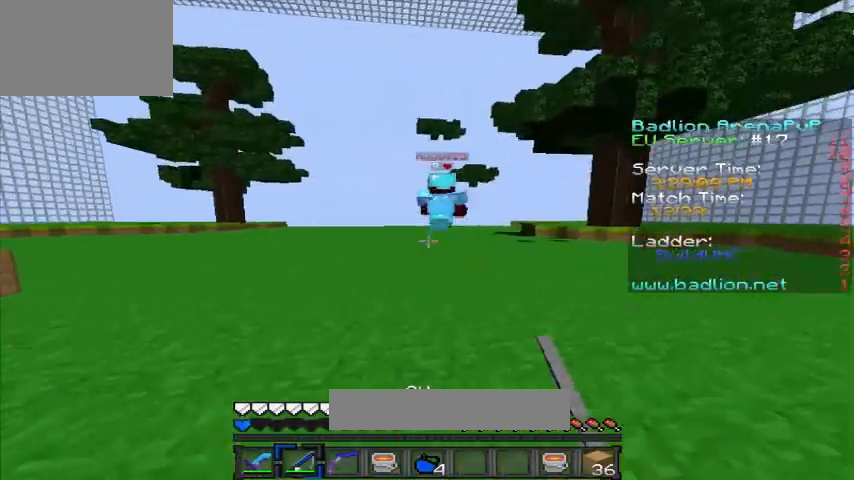
{"keys": ["w"], "events": []}
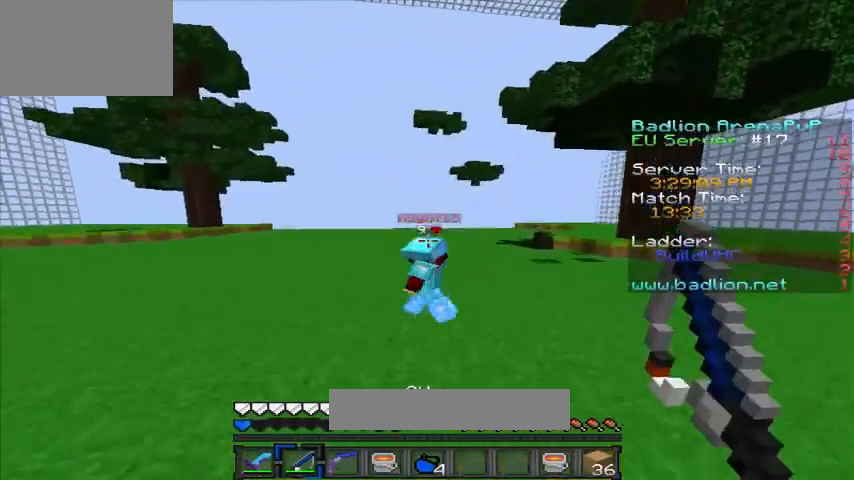
{"keys": ["w"], "events": []}
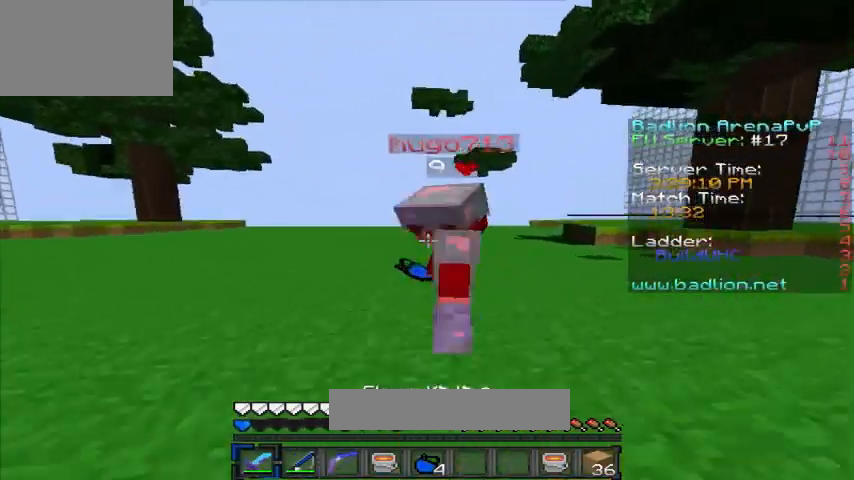
{"keys": ["a", "w"], "events": [[320, "a", "down"]]}
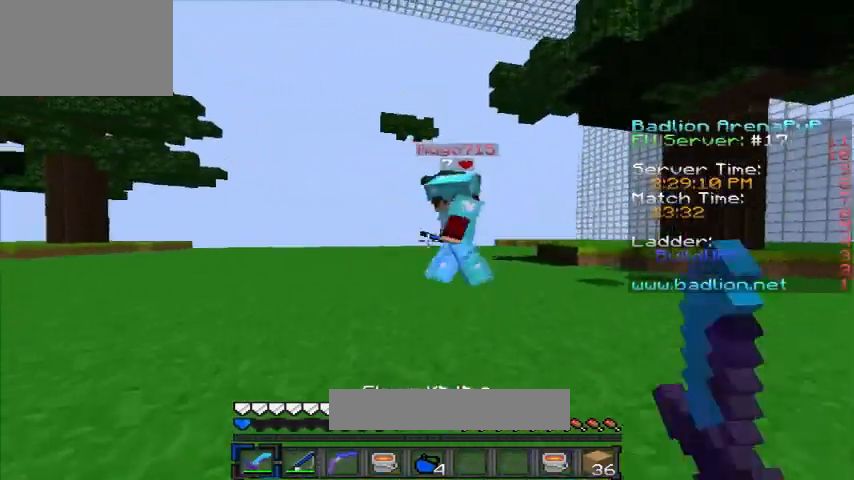
{"keys": ["d", "w"], "events": [[80, "a", "up"], [280, "d", "down"]]}
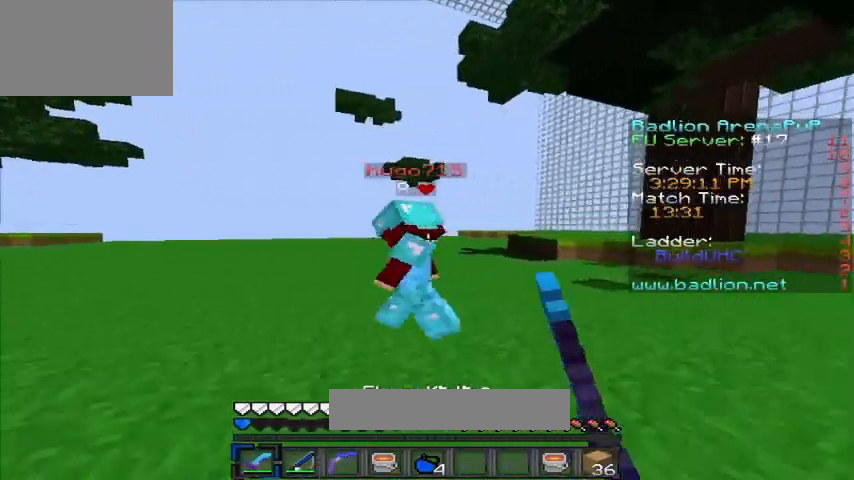
{"keys": ["w"], "events": [[160, "d", "up"]]}
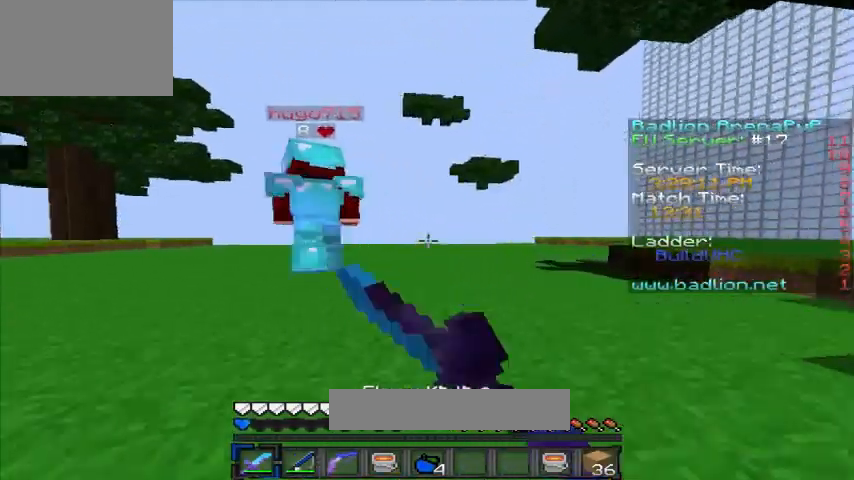
{"keys": ["a", "w"], "events": [[40, "a", "down"]]}
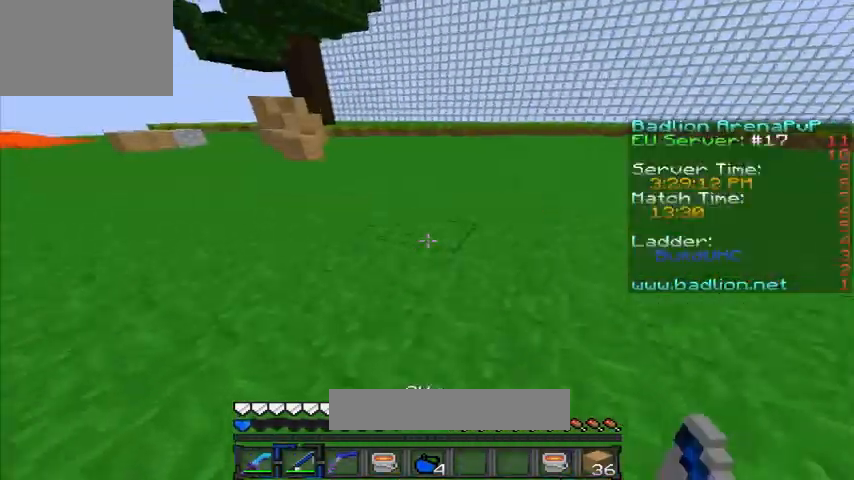
{"keys": ["a", "w"], "events": []}